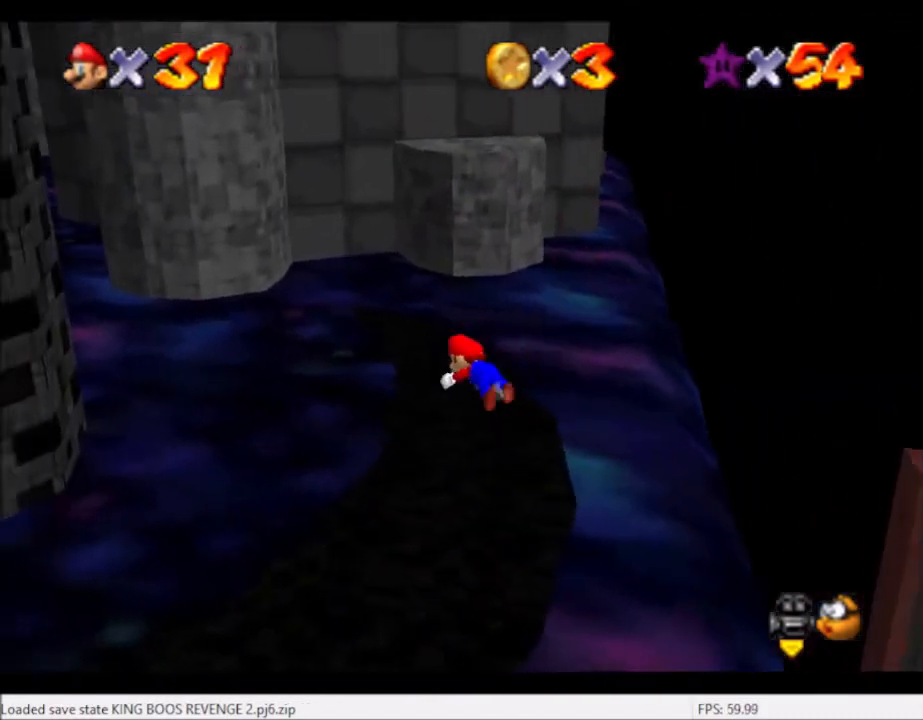
Gameplay with a controller (Xbox layout); each line is a JSON object with the inputs held at the frame after it. "events" lists button and stick changes between this image and that frame as [ms after this image, input, new state], when the widget could be followed in between. Not read: L3 R3.
{"buttons": [], "left_stick": "right", "right_stick": "center", "events": [[66, "B", "down"], [166, "B", "up"], [166, "left_stick", "right"]]}
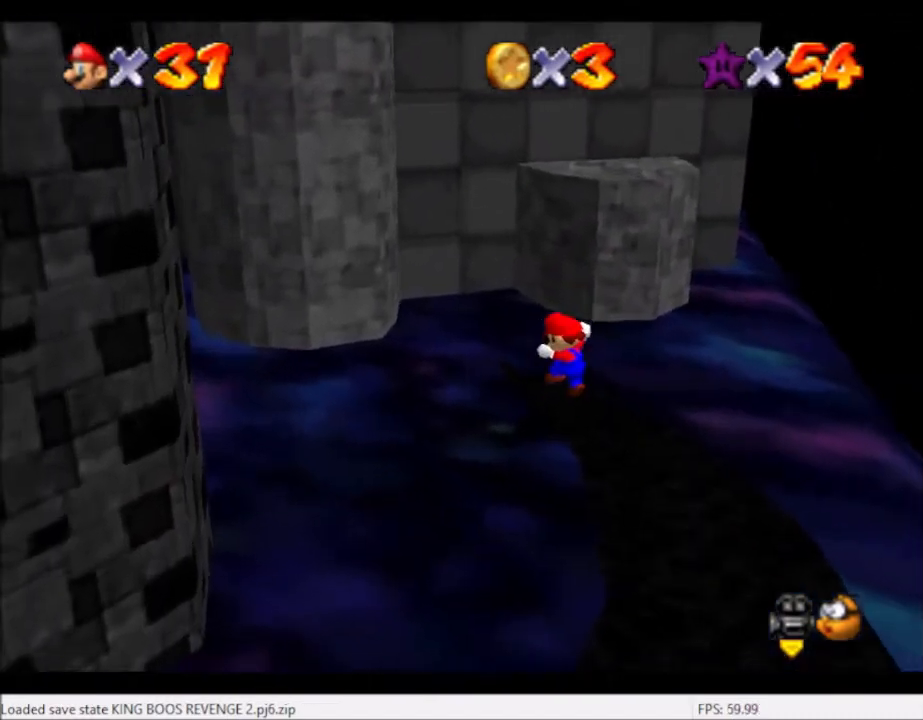
{"buttons": [], "left_stick": "up", "right_stick": "center", "events": [[167, "left_stick", "center"], [367, "left_stick", "up"]]}
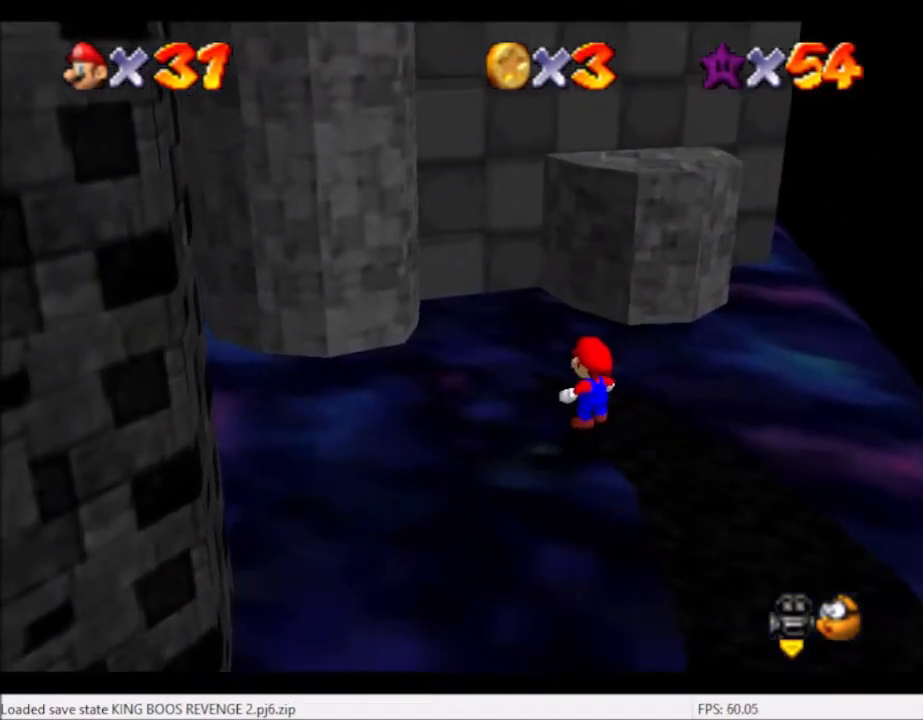
{"buttons": [], "left_stick": "up", "right_stick": "center", "events": [[300, "A", "down"], [333, "A", "up"]]}
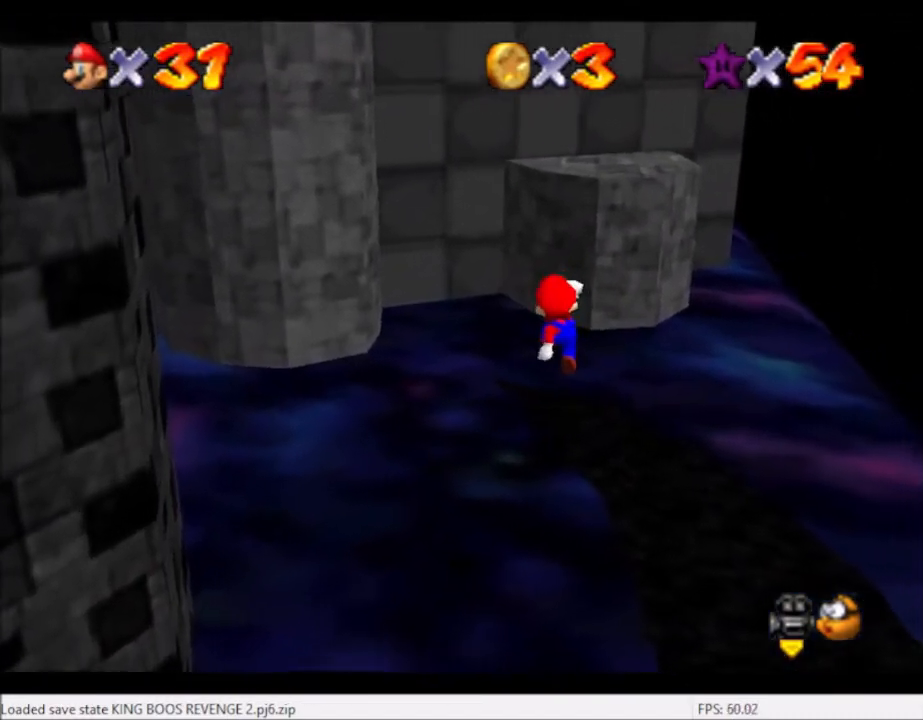
{"buttons": ["A"], "left_stick": "up", "right_stick": "center", "events": [[300, "A", "down"]]}
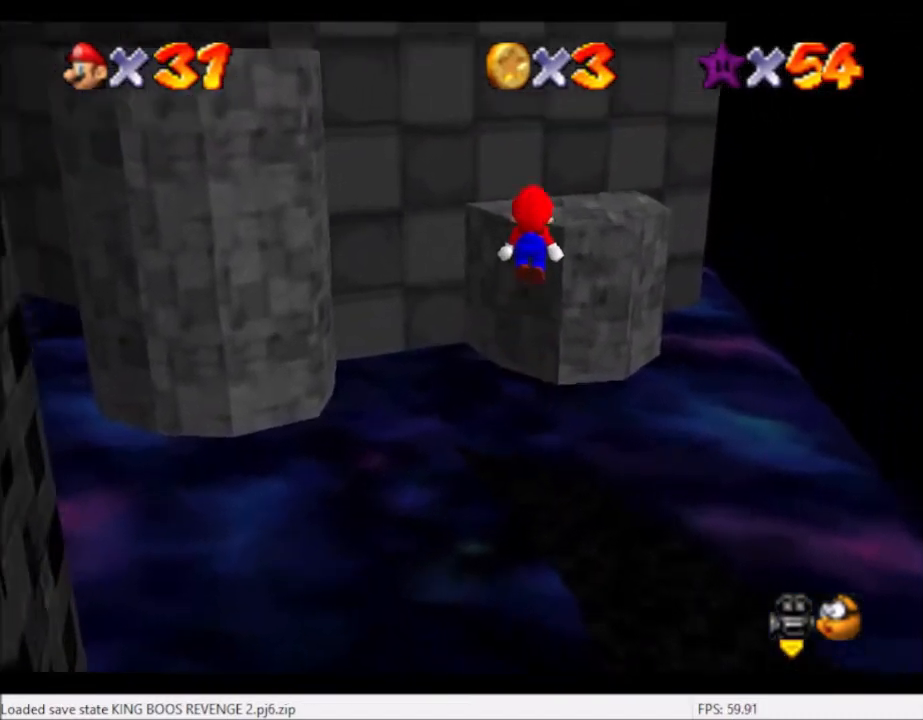
{"buttons": [], "left_stick": "up-right", "right_stick": "center", "events": [[167, "A", "up"], [167, "left_stick", "right"], [267, "left_stick", "up-right"], [301, "B", "down"], [401, "B", "up"]]}
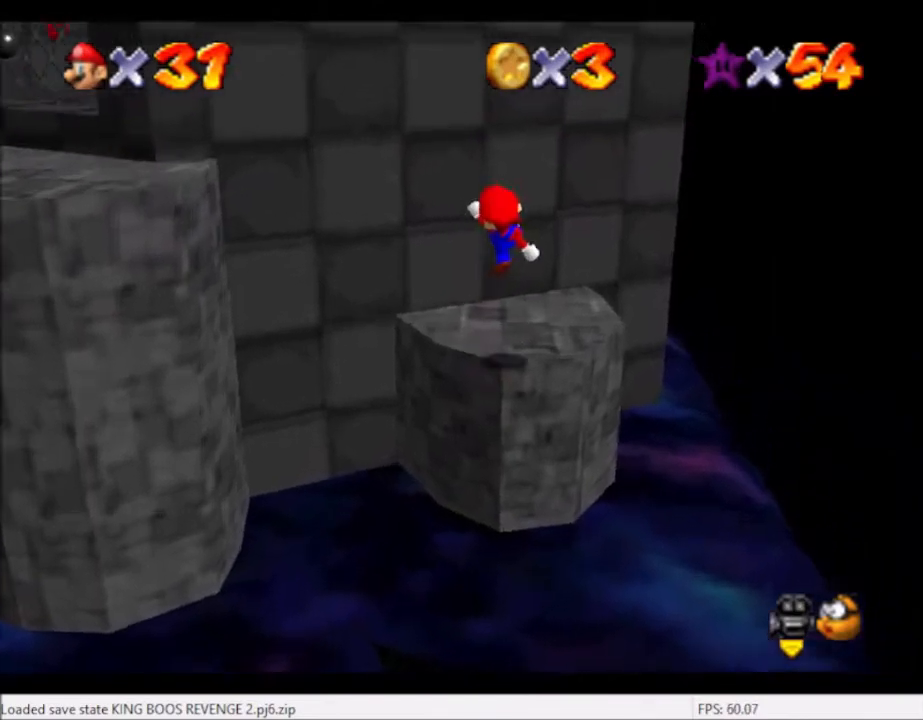
{"buttons": [], "left_stick": "left", "right_stick": "center", "events": [[67, "right_stick", "left"], [200, "left_stick", "center"], [200, "right_stick", "center"], [434, "left_stick", "left"]]}
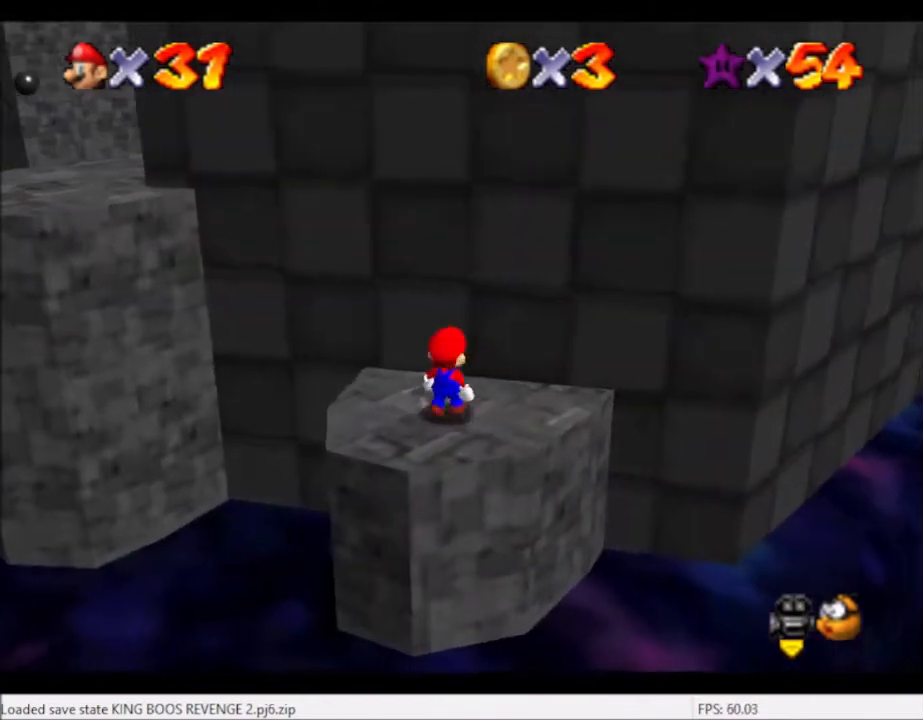
{"buttons": [], "left_stick": "up-left", "right_stick": "center", "events": [[400, "A", "down"], [433, "left_stick", "up-left"], [500, "A", "up"]]}
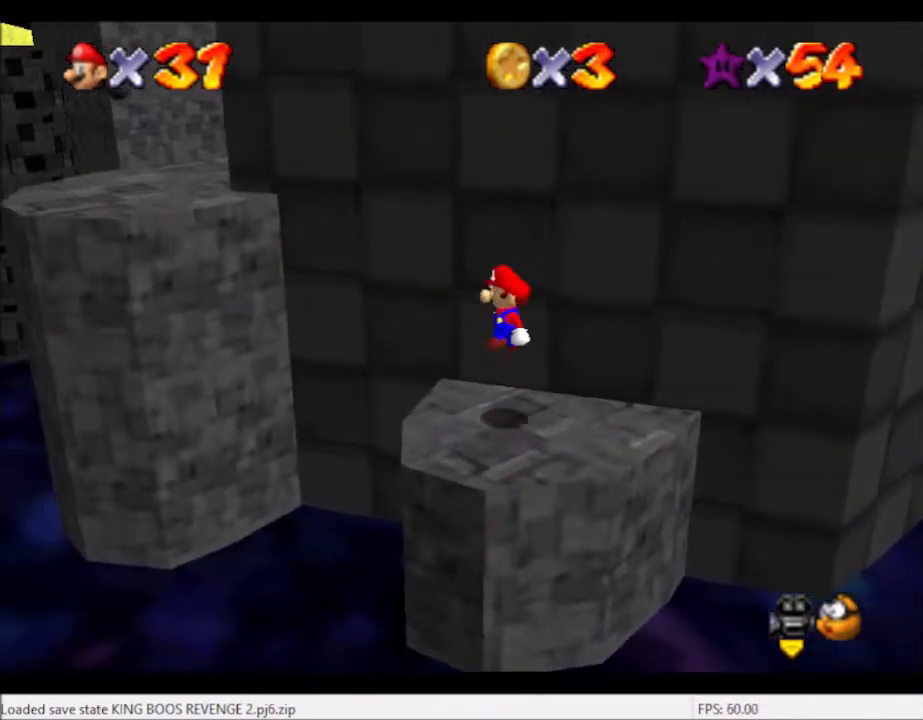
{"buttons": ["A"], "left_stick": "up-left", "right_stick": "center", "events": [[400, "A", "down"]]}
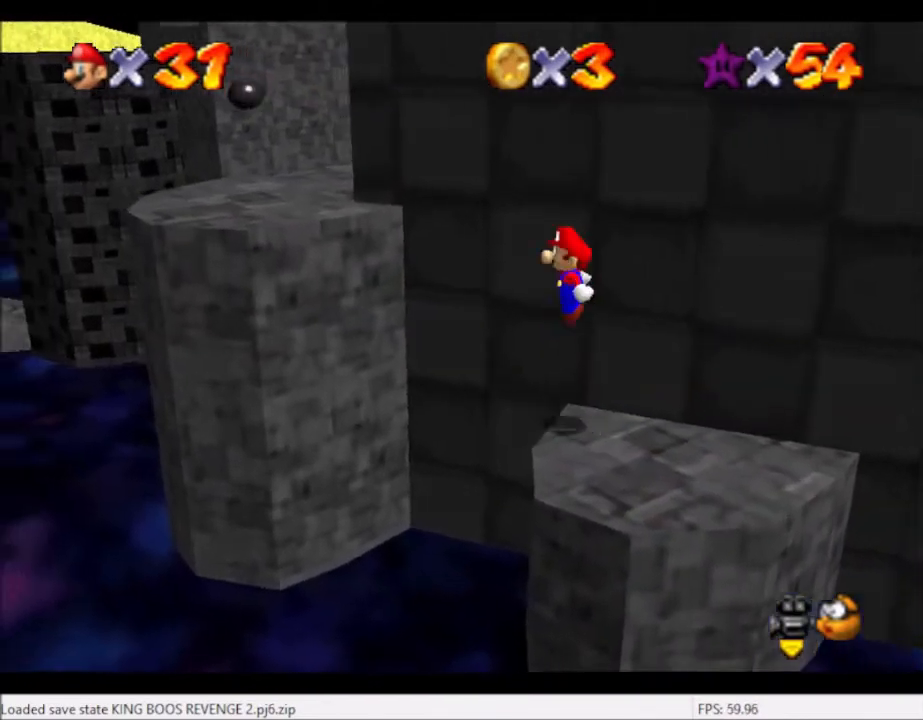
{"buttons": [], "left_stick": "up-left", "right_stick": "center", "events": [[434, "A", "up"]]}
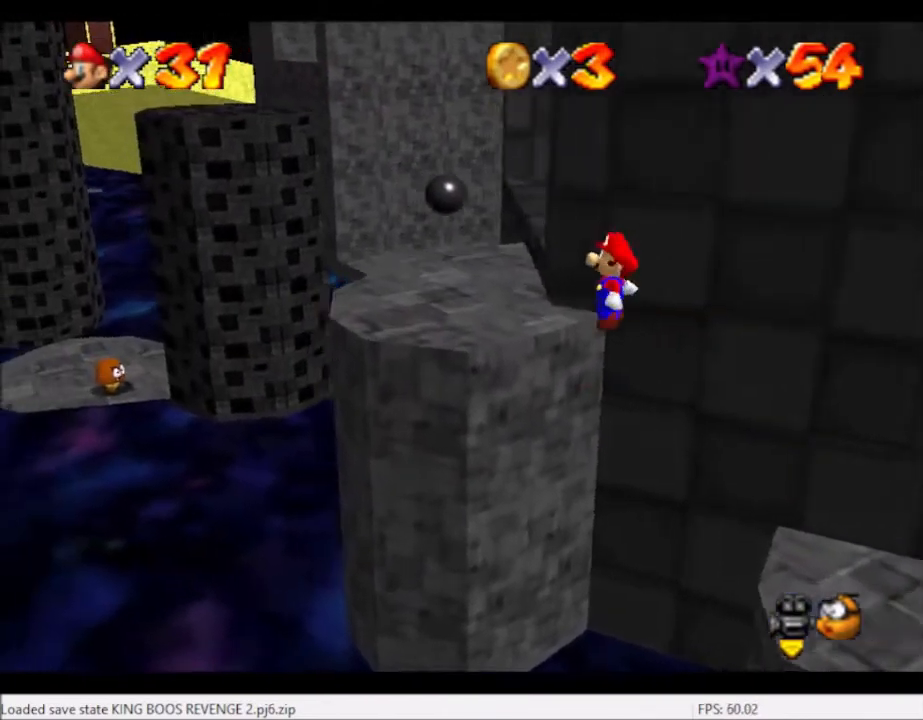
{"buttons": ["A"], "left_stick": "up-right", "right_stick": "center", "events": [[133, "left_stick", "up-right"], [167, "A", "down"], [200, "left_stick", "right"], [367, "left_stick", "up-right"]]}
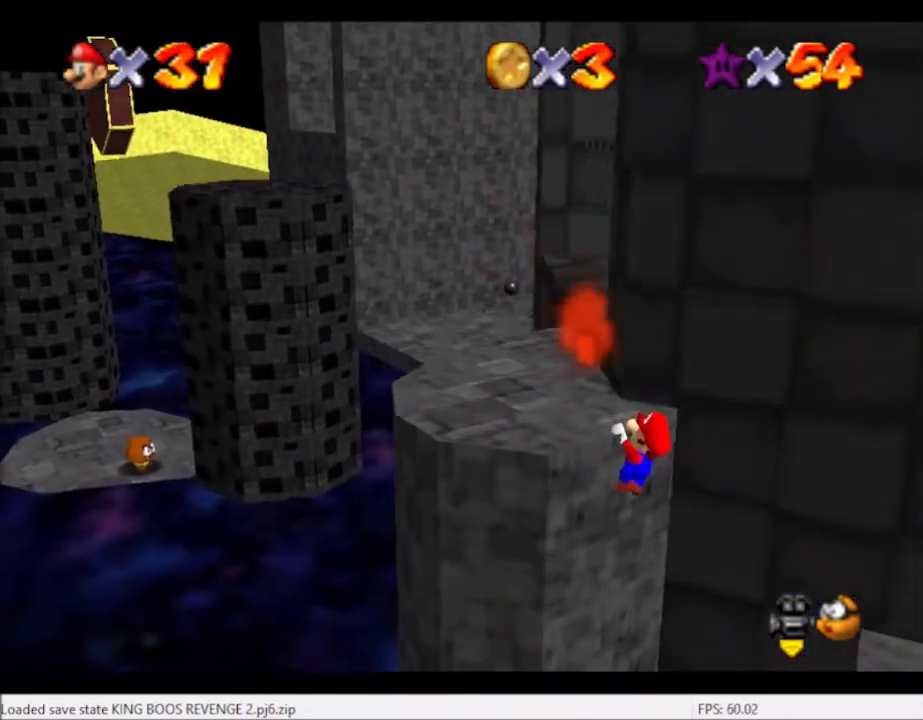
{"buttons": [], "left_stick": "center", "right_stick": "center", "events": [[34, "A", "up"], [34, "left_stick", "up"], [367, "left_stick", "center"]]}
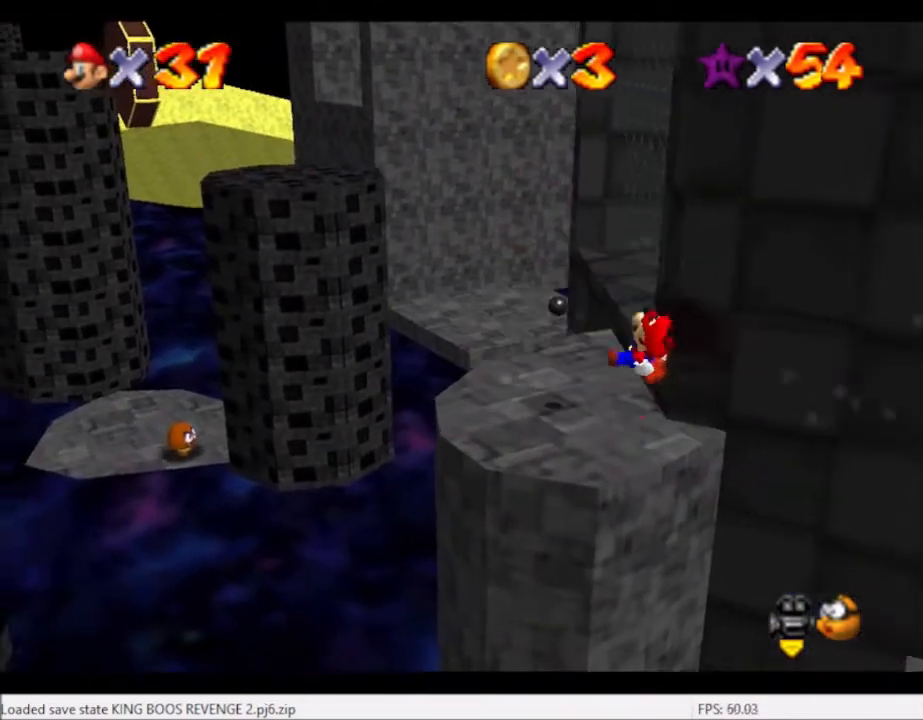
{"buttons": [], "left_stick": "right", "right_stick": "center", "events": [[233, "A", "down"], [267, "left_stick", "right"], [367, "A", "up"]]}
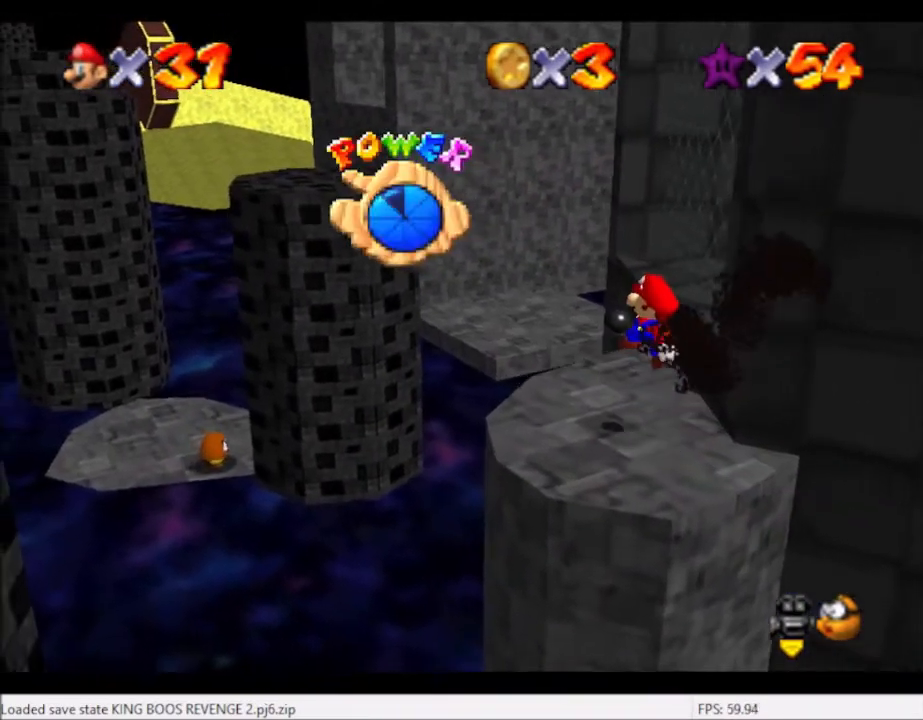
{"buttons": [], "left_stick": "up-right", "right_stick": "center", "events": [[67, "right_stick", "right"], [167, "right_stick", "center"], [234, "left_stick", "up-right"], [367, "A", "down"], [467, "A", "up"]]}
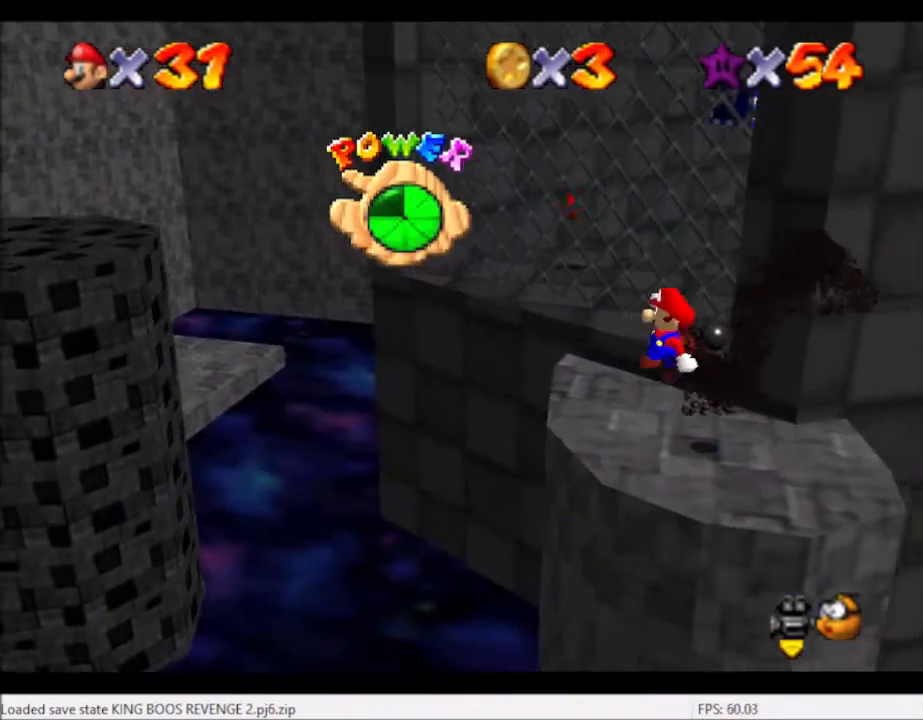
{"buttons": [], "left_stick": "center", "right_stick": "center", "events": [[367, "left_stick", "right"], [467, "left_stick", "center"]]}
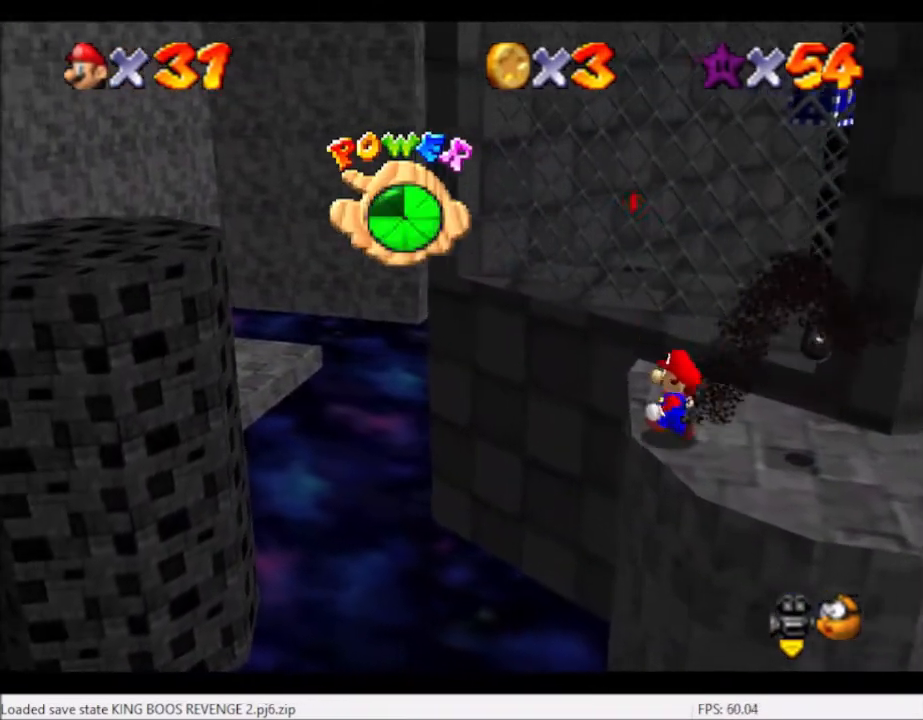
{"buttons": [], "left_stick": "right", "right_stick": "down-left", "events": [[34, "left_stick", "right"], [67, "A", "down"], [401, "A", "up"], [434, "right_stick", "down-left"]]}
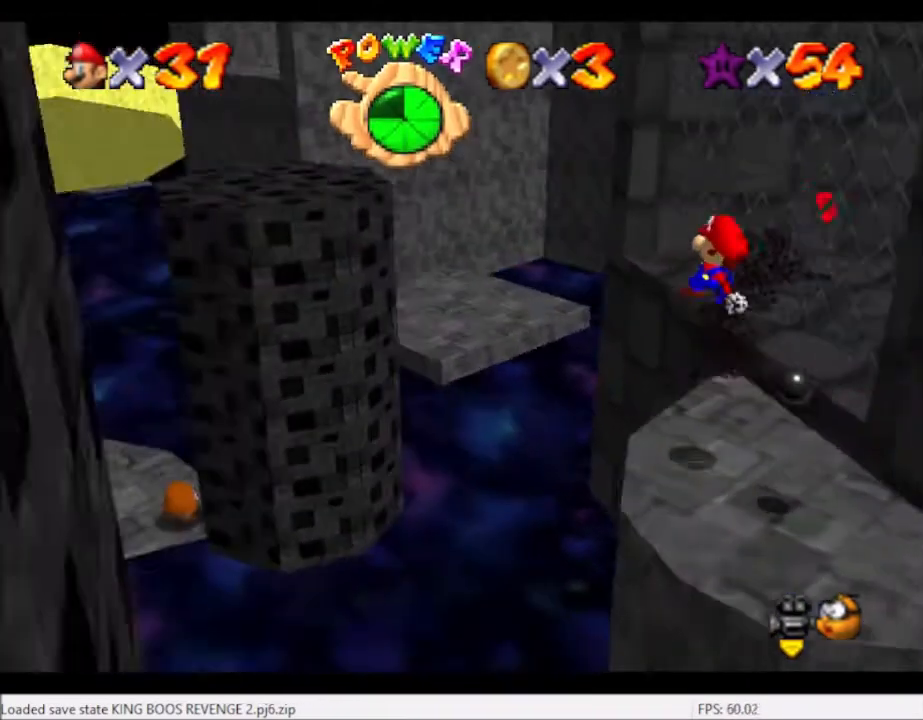
{"buttons": [], "left_stick": "down-right", "right_stick": "center", "events": [[33, "left_stick", "down-right"], [66, "right_stick", "center"], [166, "B", "down"], [267, "B", "up"], [333, "right_stick", "down-left"], [467, "right_stick", "center"]]}
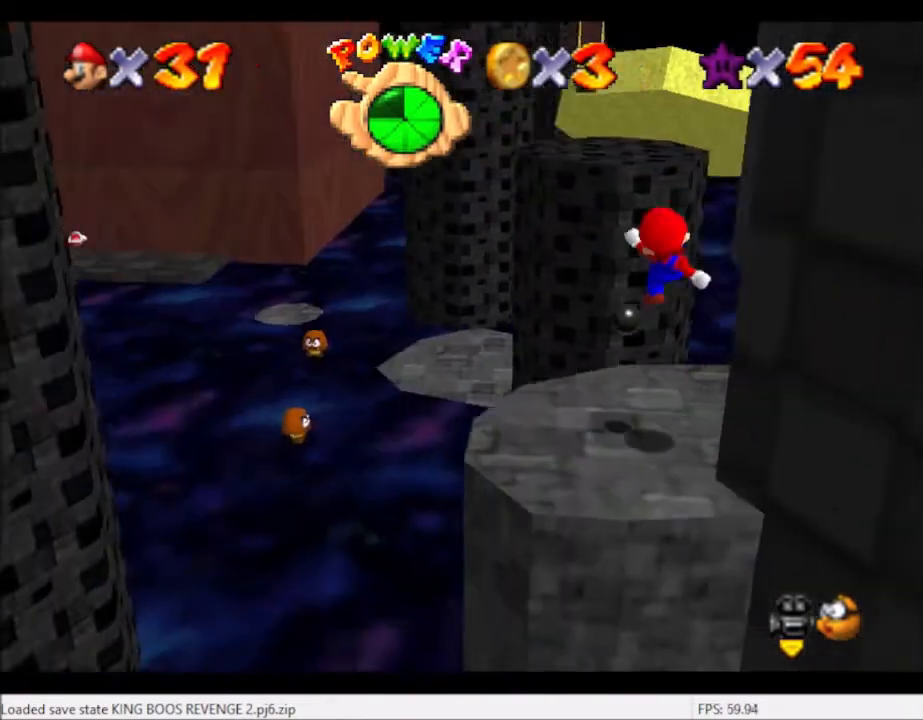
{"buttons": [], "left_stick": "up", "right_stick": "center", "events": [[67, "left_stick", "center"], [401, "B", "down"], [401, "left_stick", "up"], [467, "B", "up"]]}
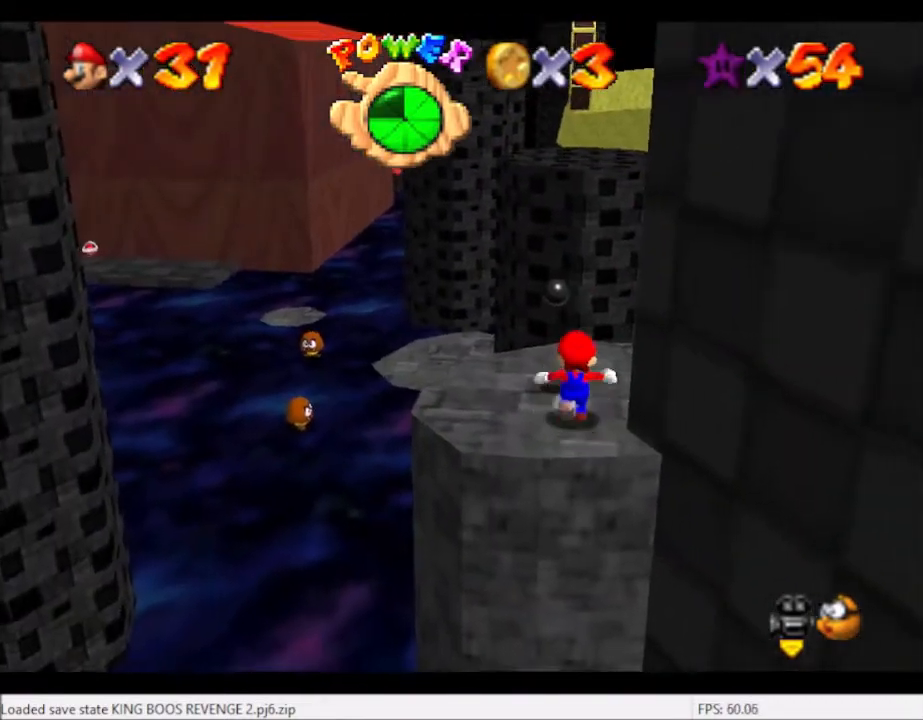
{"buttons": ["A", "L2"], "left_stick": "up", "right_stick": "center", "events": [[166, "left_stick", "up-right"], [333, "left_stick", "up"], [433, "L2", "down"], [500, "A", "down"]]}
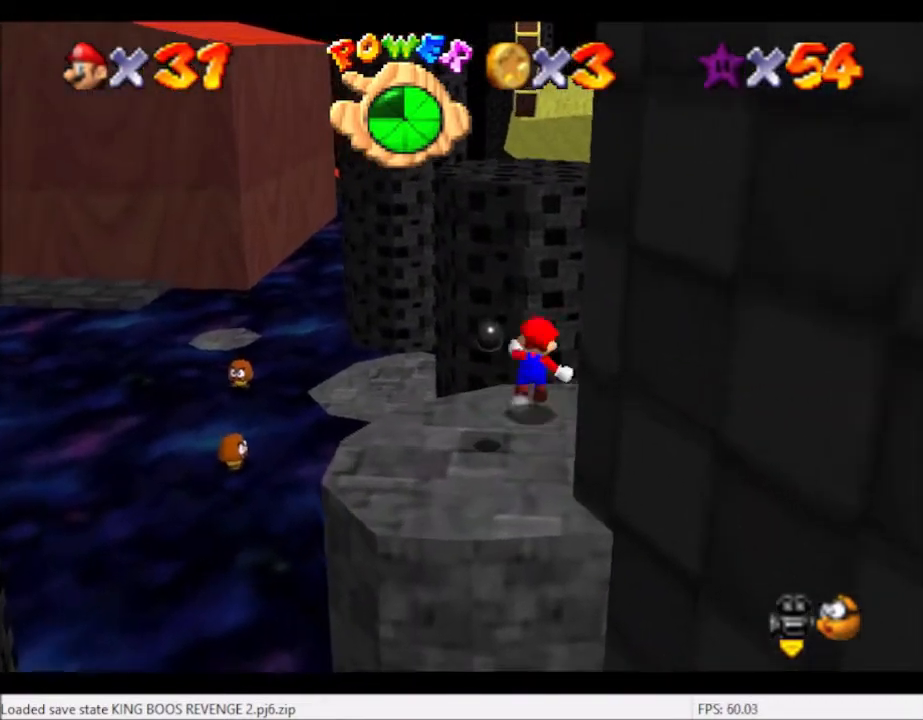
{"buttons": ["L2"], "left_stick": "up", "right_stick": "center", "events": [[100, "A", "up"]]}
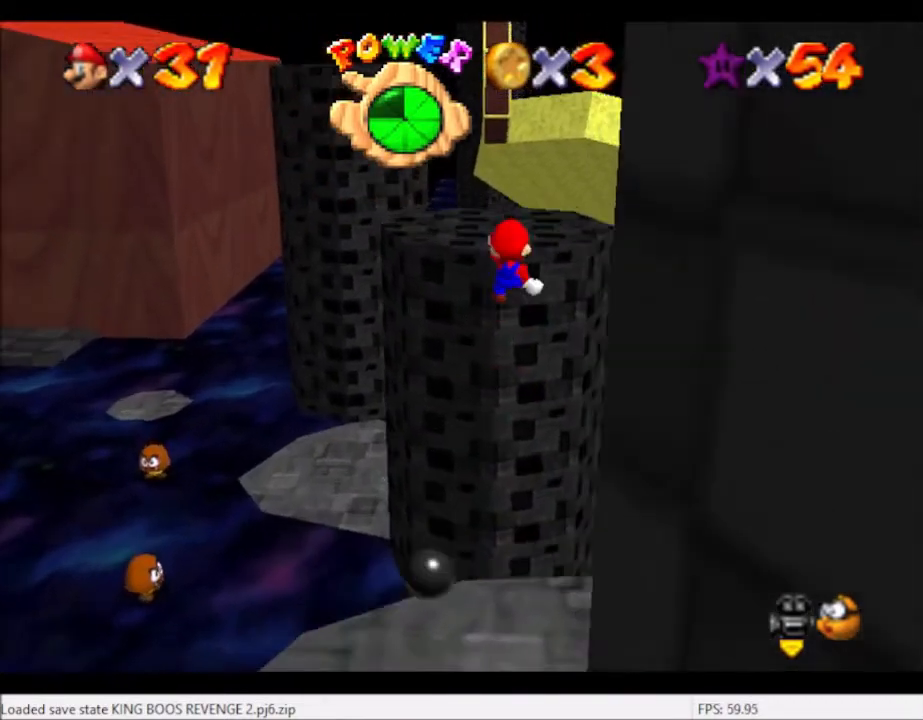
{"buttons": ["A"], "left_stick": "center", "right_stick": "center", "events": [[233, "L2", "up"], [233, "left_stick", "center"], [433, "A", "down"]]}
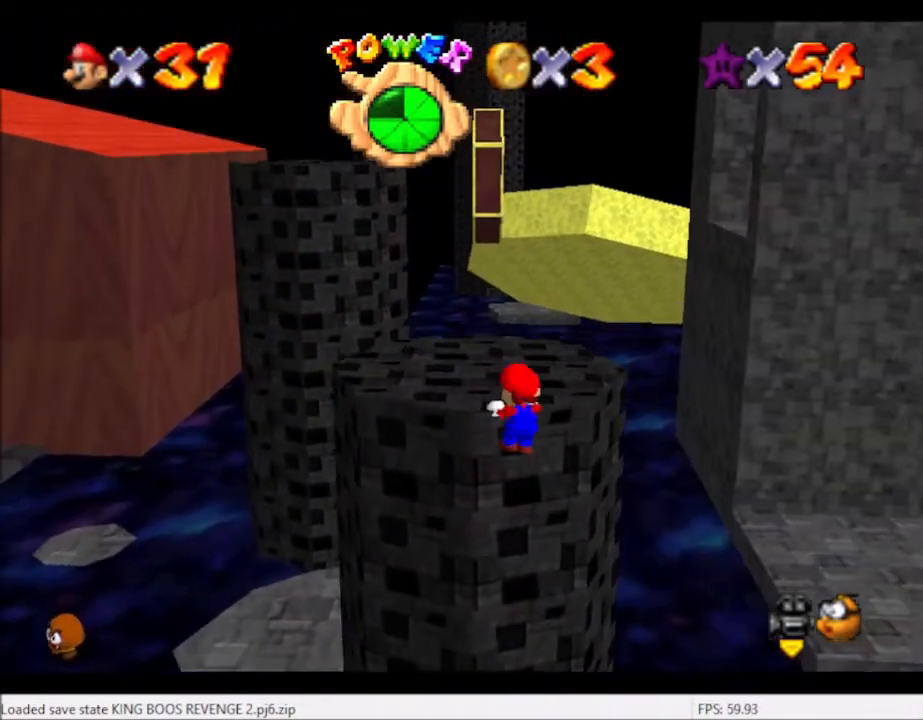
{"buttons": [], "left_stick": "up-left", "right_stick": "center", "events": [[33, "A", "up"], [100, "left_stick", "up"], [167, "left_stick", "up-left"]]}
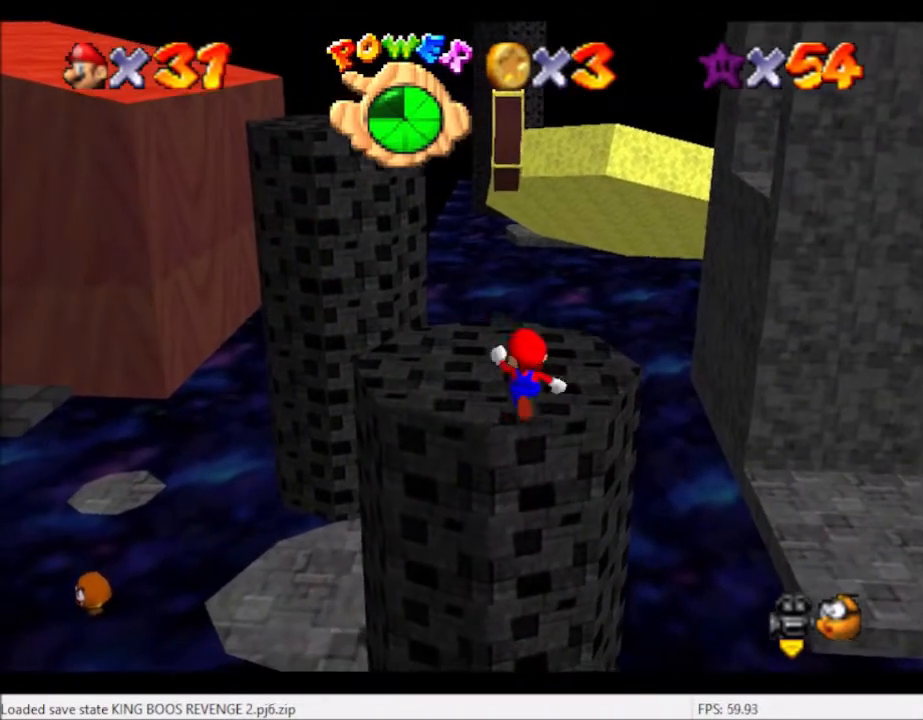
{"buttons": [], "left_stick": "up-left", "right_stick": "center", "events": [[100, "A", "down"], [233, "A", "up"]]}
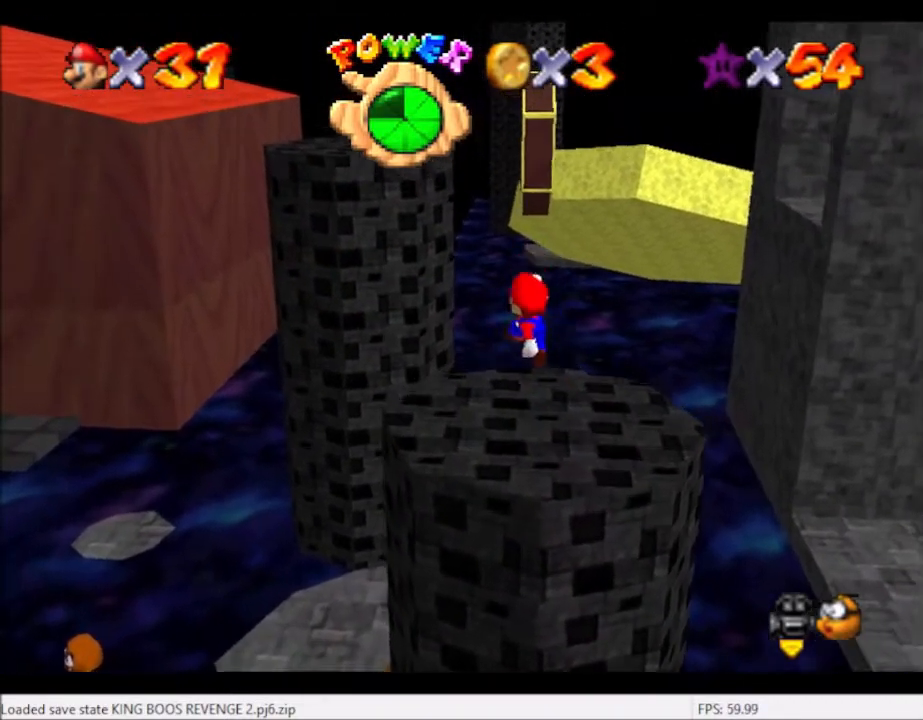
{"buttons": ["A"], "left_stick": "up-left", "right_stick": "center", "events": [[234, "A", "down"]]}
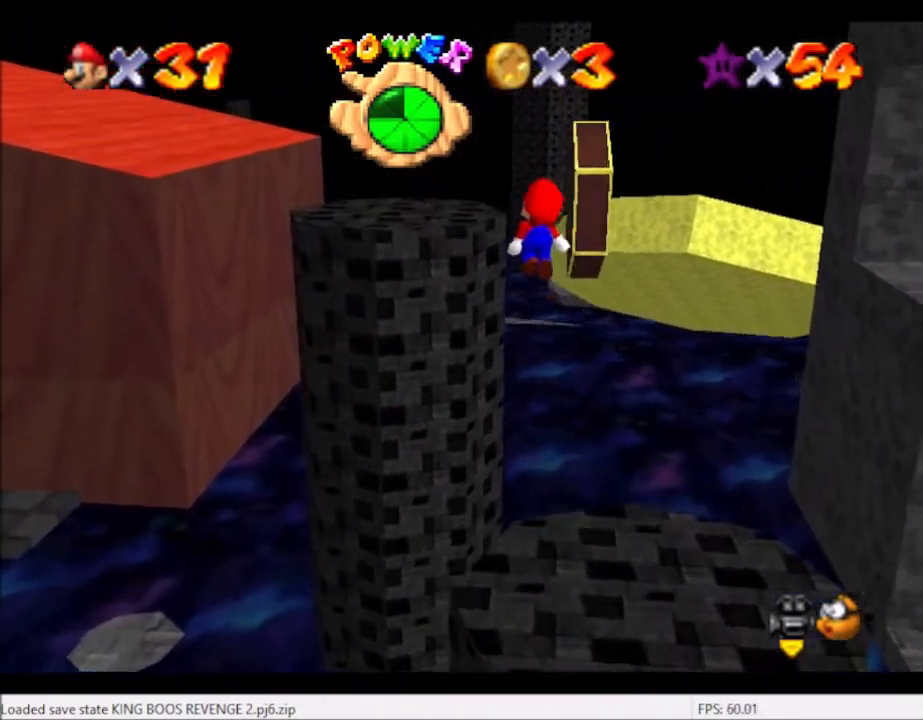
{"buttons": ["B"], "left_stick": "up-left", "right_stick": "center", "events": [[233, "A", "up"], [267, "left_stick", "down-right"], [367, "left_stick", "up-left"], [400, "B", "down"]]}
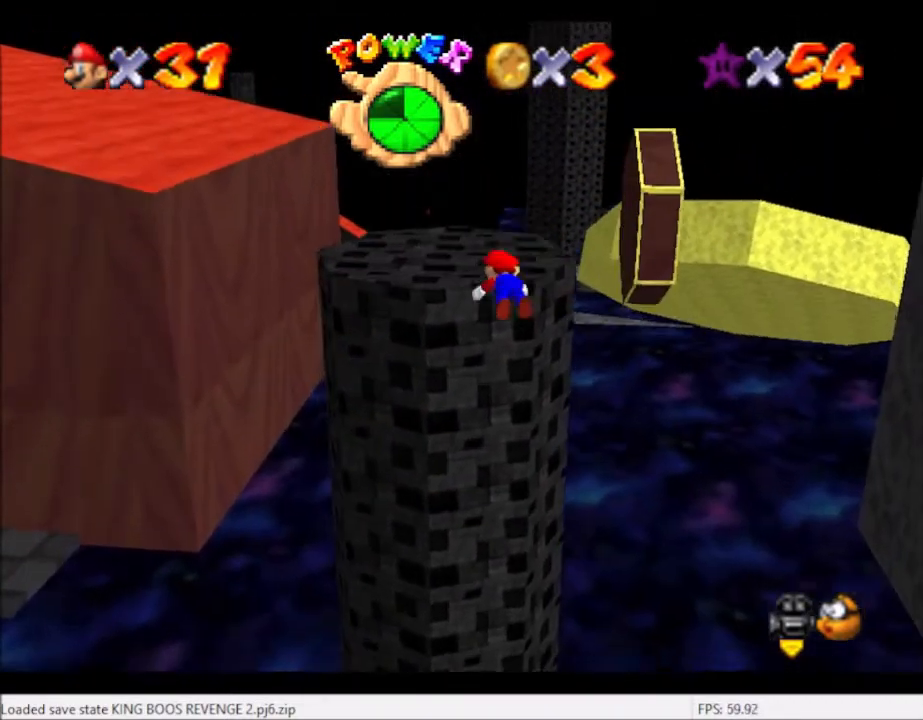
{"buttons": [], "left_stick": "center", "right_stick": "center", "events": [[33, "B", "up"], [167, "left_stick", "center"]]}
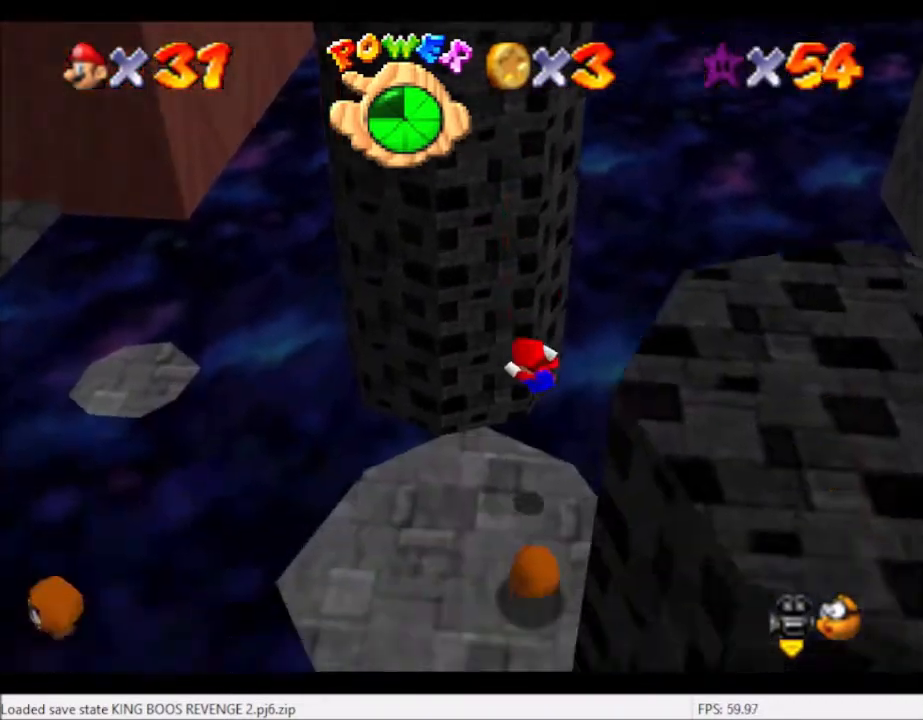
{"buttons": [], "left_stick": "center", "right_stick": "center", "events": []}
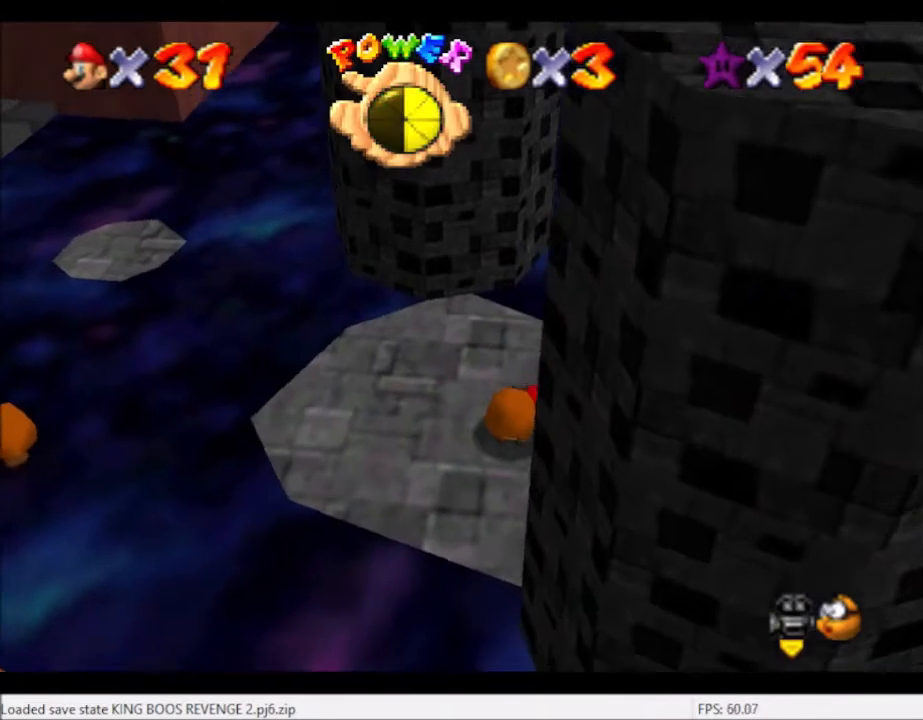
{"buttons": [], "left_stick": "left", "right_stick": "center", "events": [[100, "left_stick", "left"]]}
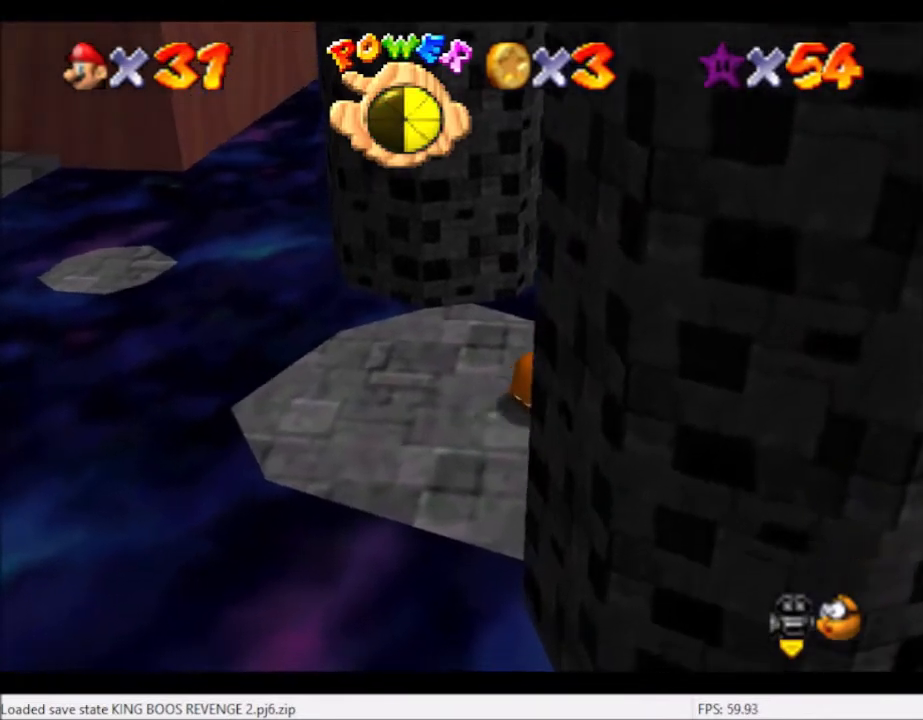
{"buttons": [], "left_stick": "left", "right_stick": "center", "events": [[200, "right_stick", "down-right"], [267, "right_stick", "center"]]}
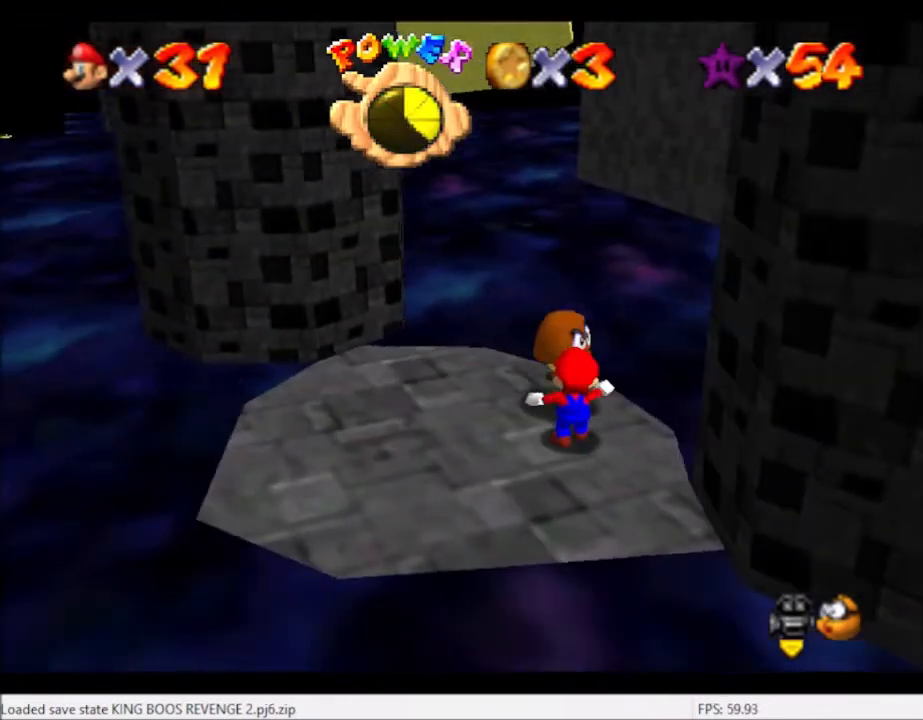
{"buttons": [], "left_stick": "up-left", "right_stick": "center", "events": [[267, "left_stick", "up-left"]]}
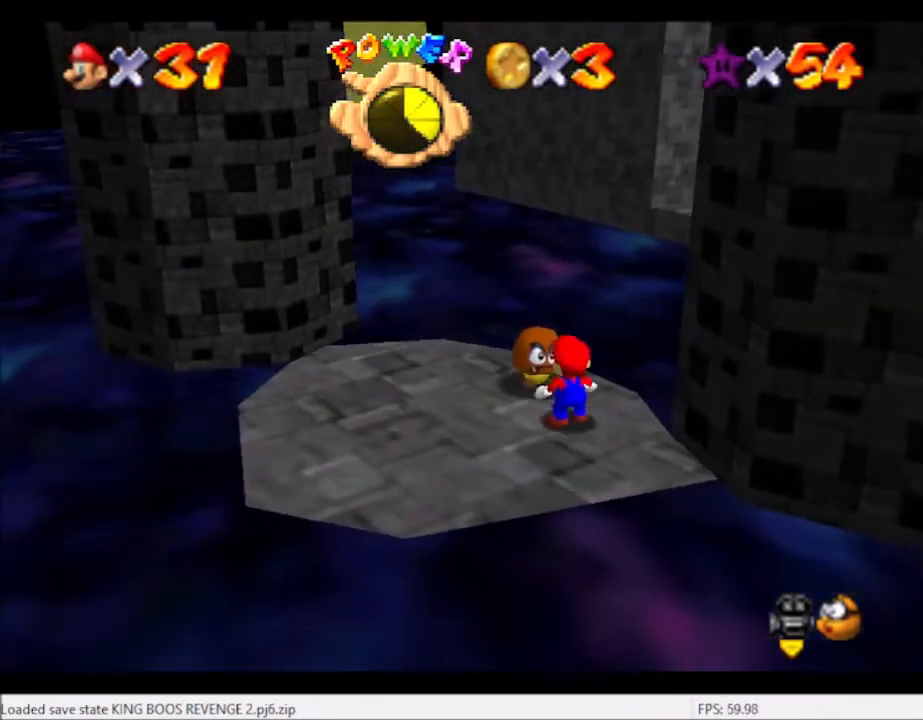
{"buttons": [], "left_stick": "center", "right_stick": "center", "events": [[300, "left_stick", "right"], [400, "left_stick", "up-right"], [500, "left_stick", "center"]]}